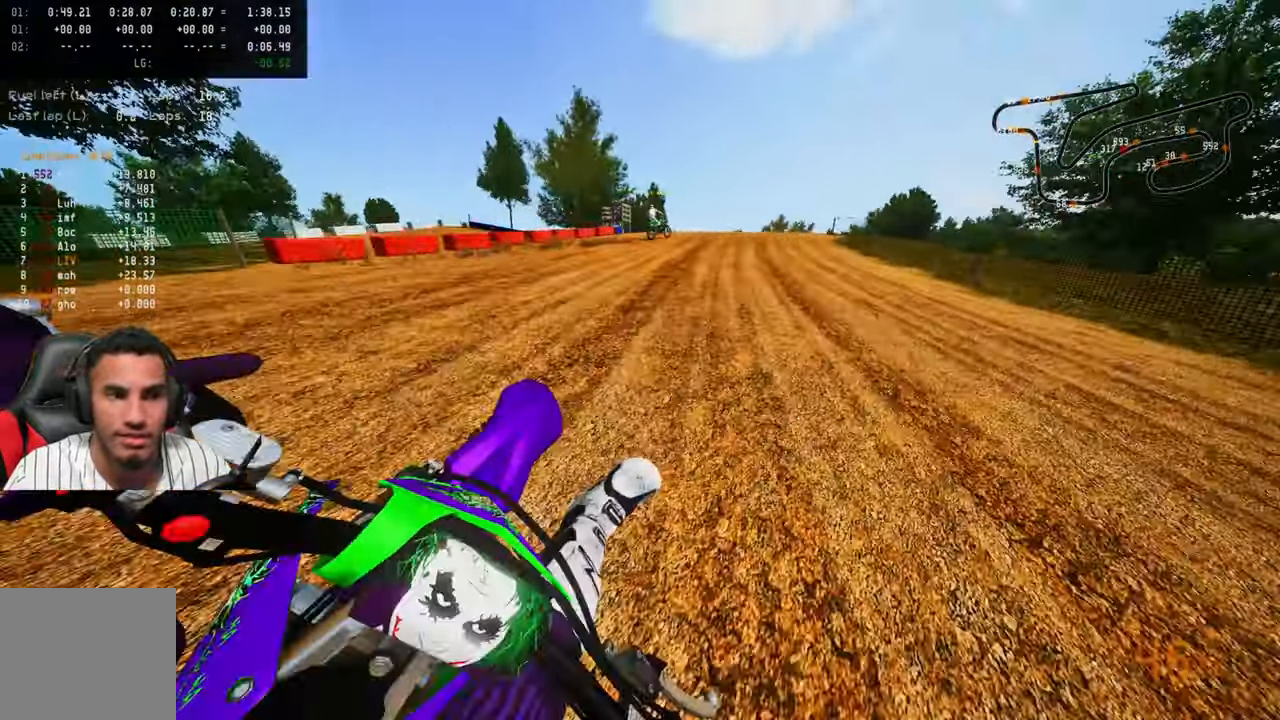
Gameplay with a controller (PlayStation layout); each line is a JSON object with the inputs held at the frame after it (dt_ms = milliseconds from this image to that frame). "button_events" lists button changes between this image and that frame as [ms after this image, input, new state], when the widget could be followed in between (sticks are given only as held states).
{"dt_ms": 500, "buttons": ["R2"], "left_stick": "up-right", "right_stick": "center", "button_events": [[33, "R3", "down"], [150, "R3", "up"]]}
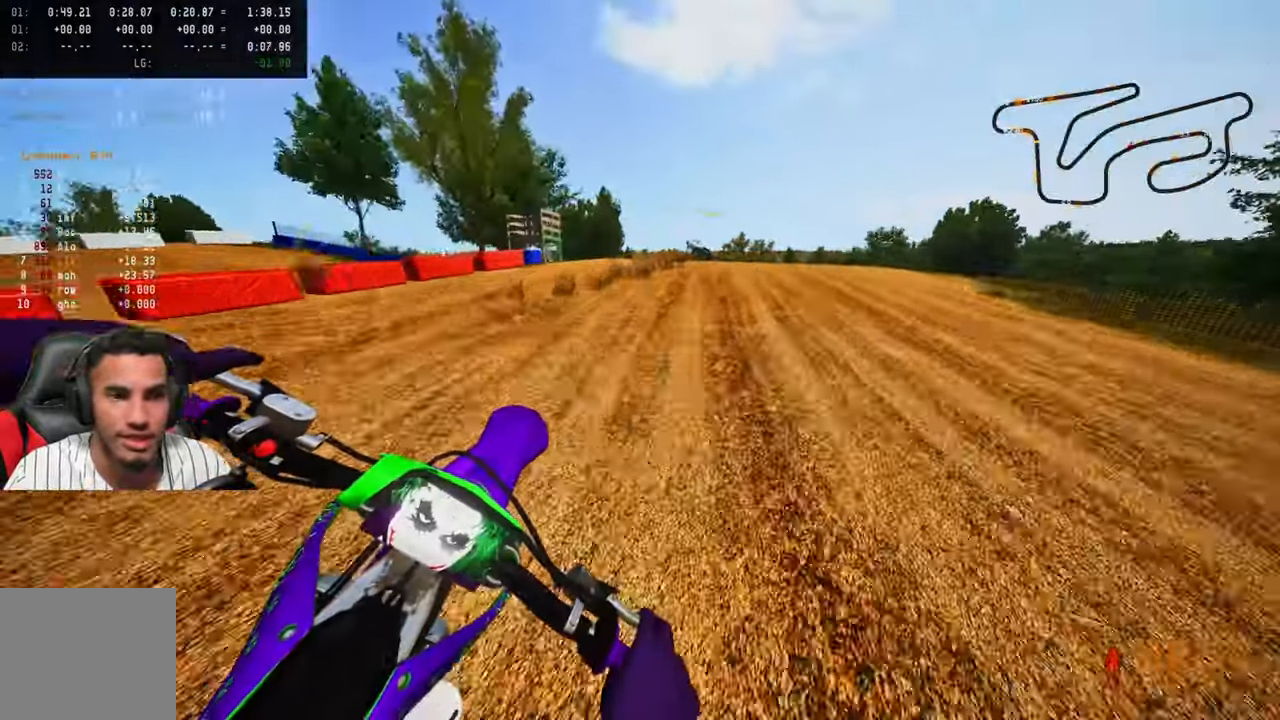
{"dt_ms": 500, "buttons": ["R2", "R3"], "left_stick": "up-right", "right_stick": "down-left", "button_events": [[300, "R2", "up"], [483, "R2", "down"], [483, "R3", "down"]]}
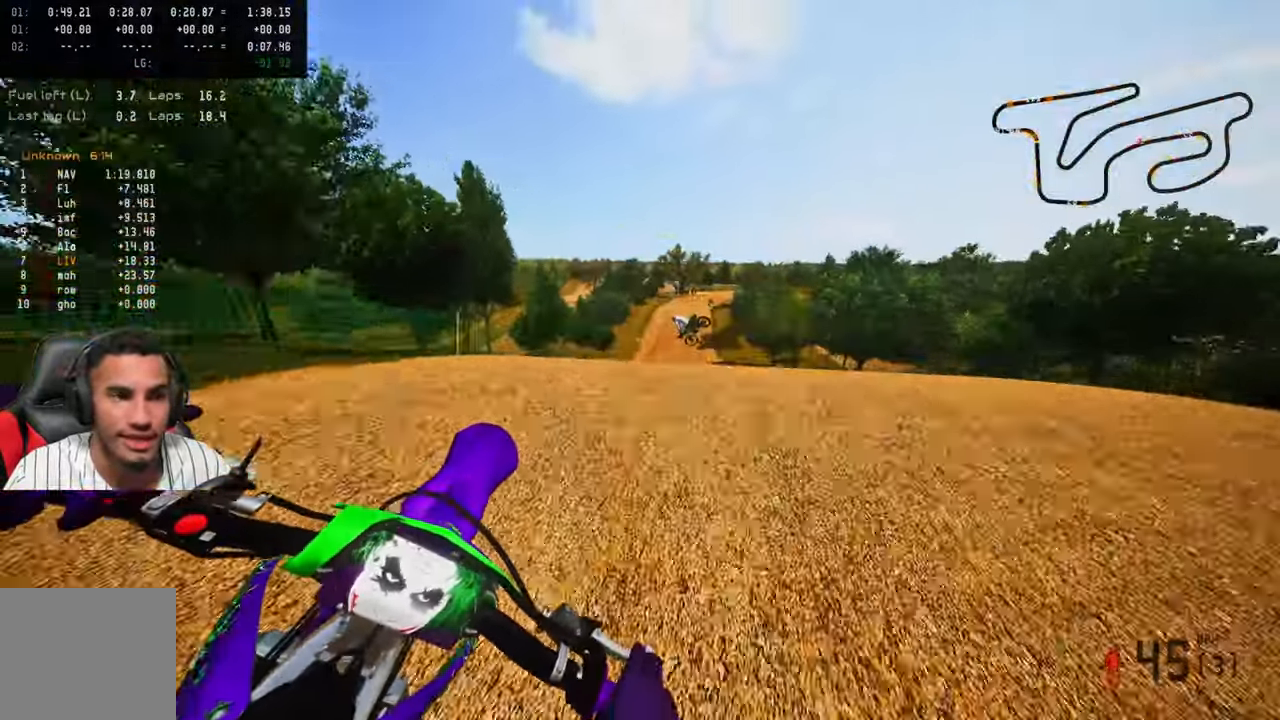
{"dt_ms": 500, "buttons": ["R2", "R3"], "left_stick": "left", "right_stick": "center", "button_events": [[117, "R3", "up"], [200, "R2", "up"], [483, "R2", "down"], [500, "R3", "down"]]}
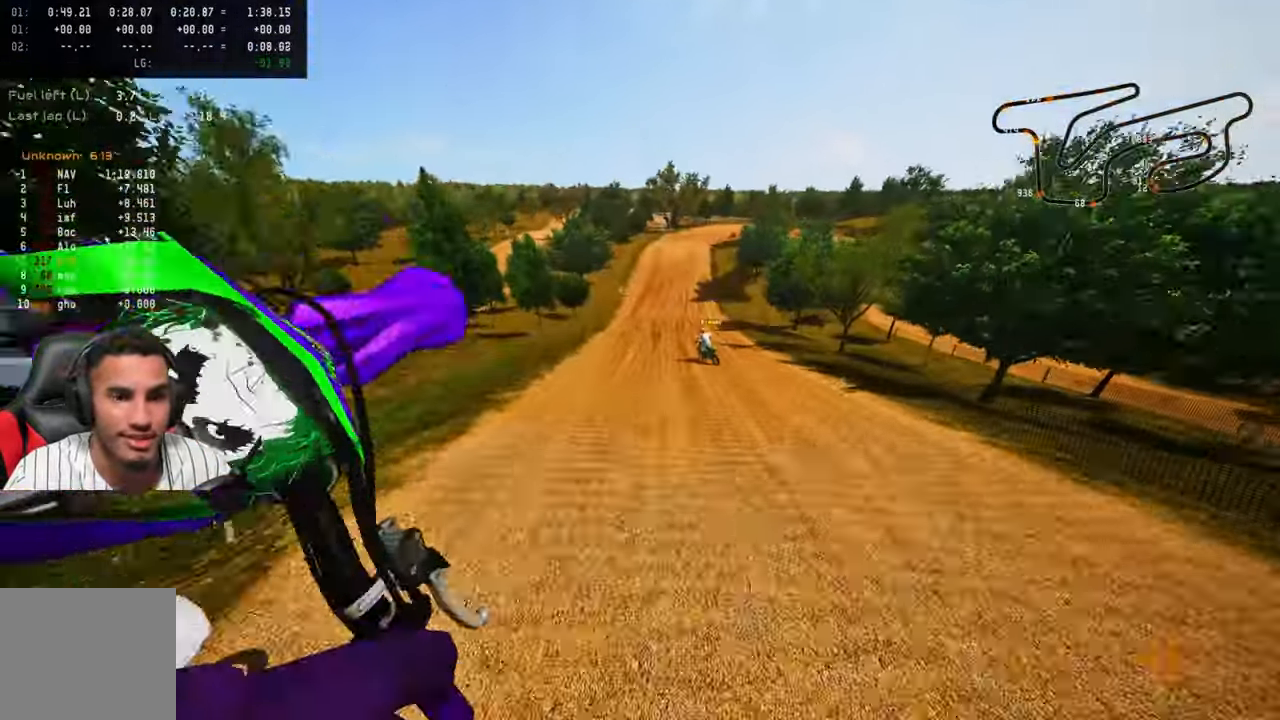
{"dt_ms": 500, "buttons": ["R2"], "left_stick": "up-left", "right_stick": "up", "button_events": [[117, "R3", "up"]]}
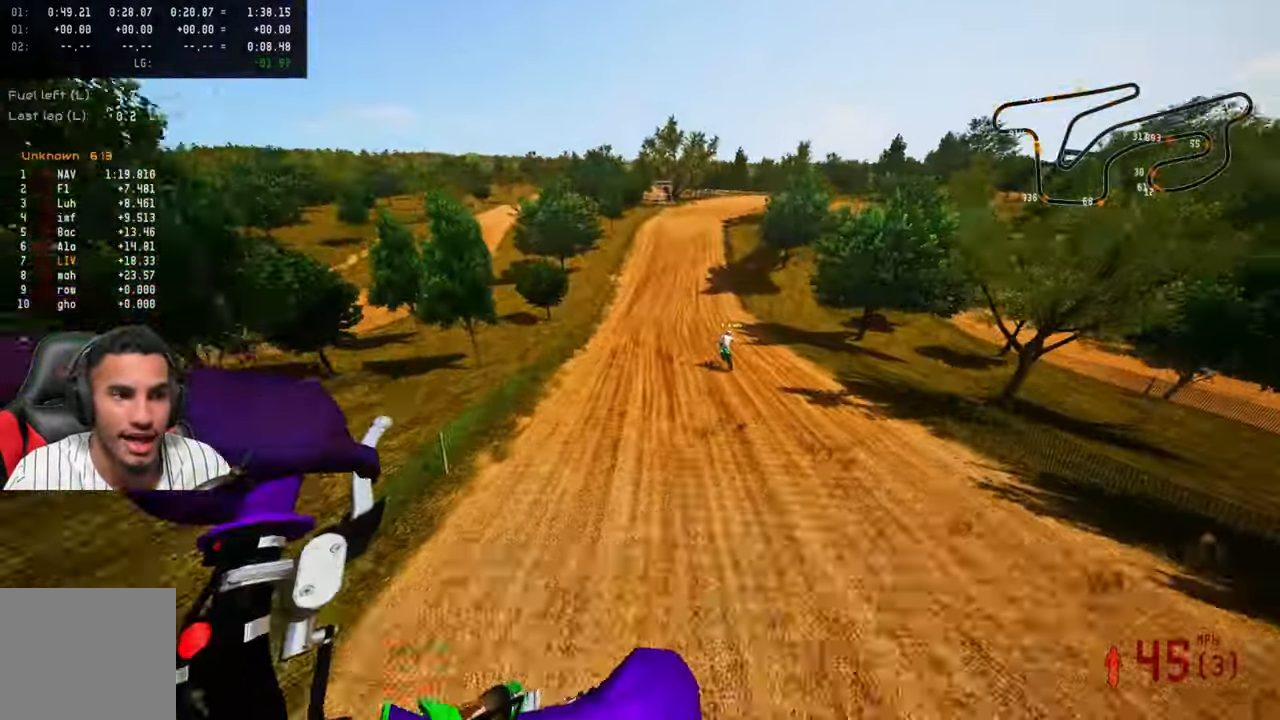
{"dt_ms": 500, "buttons": ["R2"], "left_stick": "up-left", "right_stick": "up", "button_events": []}
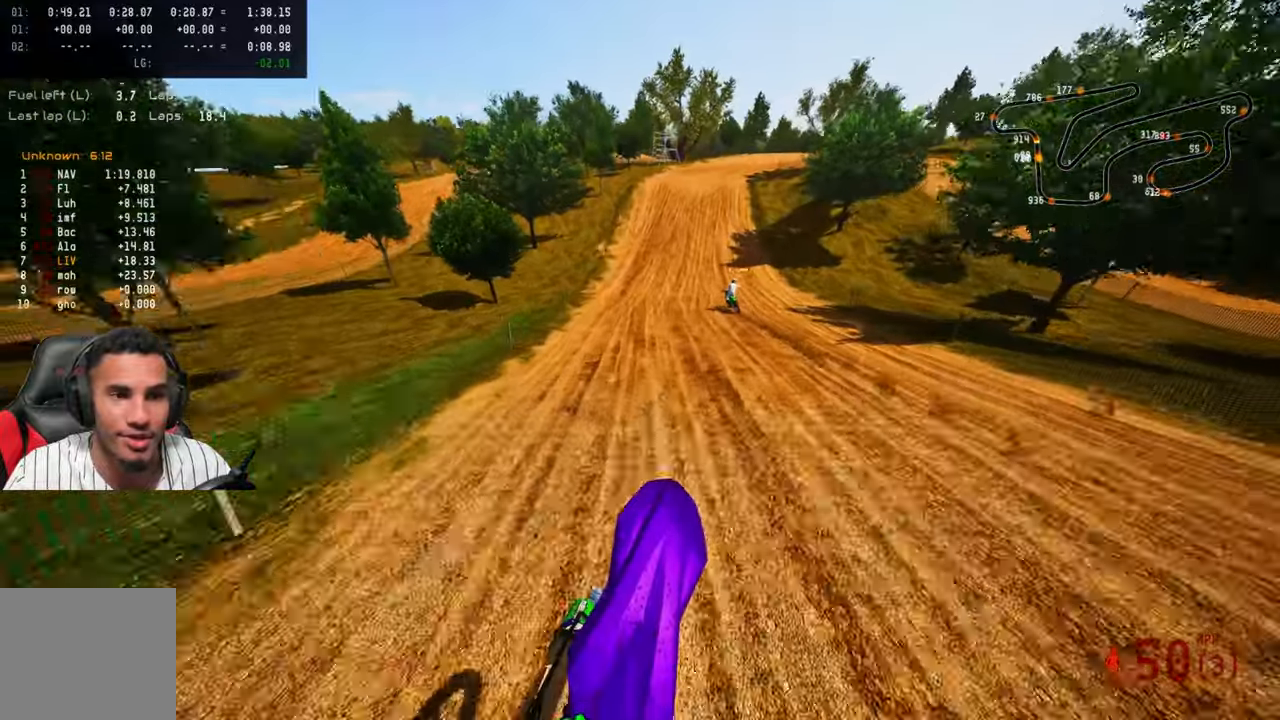
{"dt_ms": 500, "buttons": ["R2"], "left_stick": "up", "right_stick": "center", "button_events": [[150, "R3", "down"], [250, "R3", "up"]]}
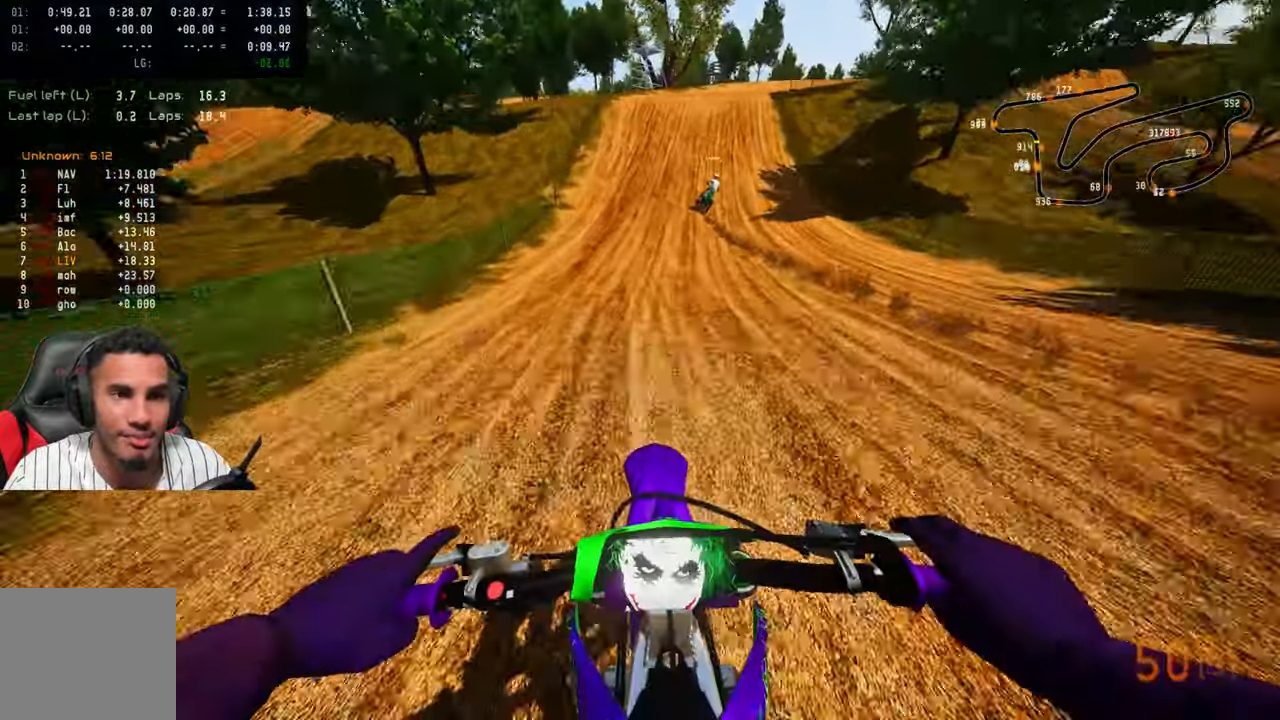
{"dt_ms": 500, "buttons": ["R2"], "left_stick": "up", "right_stick": "center", "button_events": []}
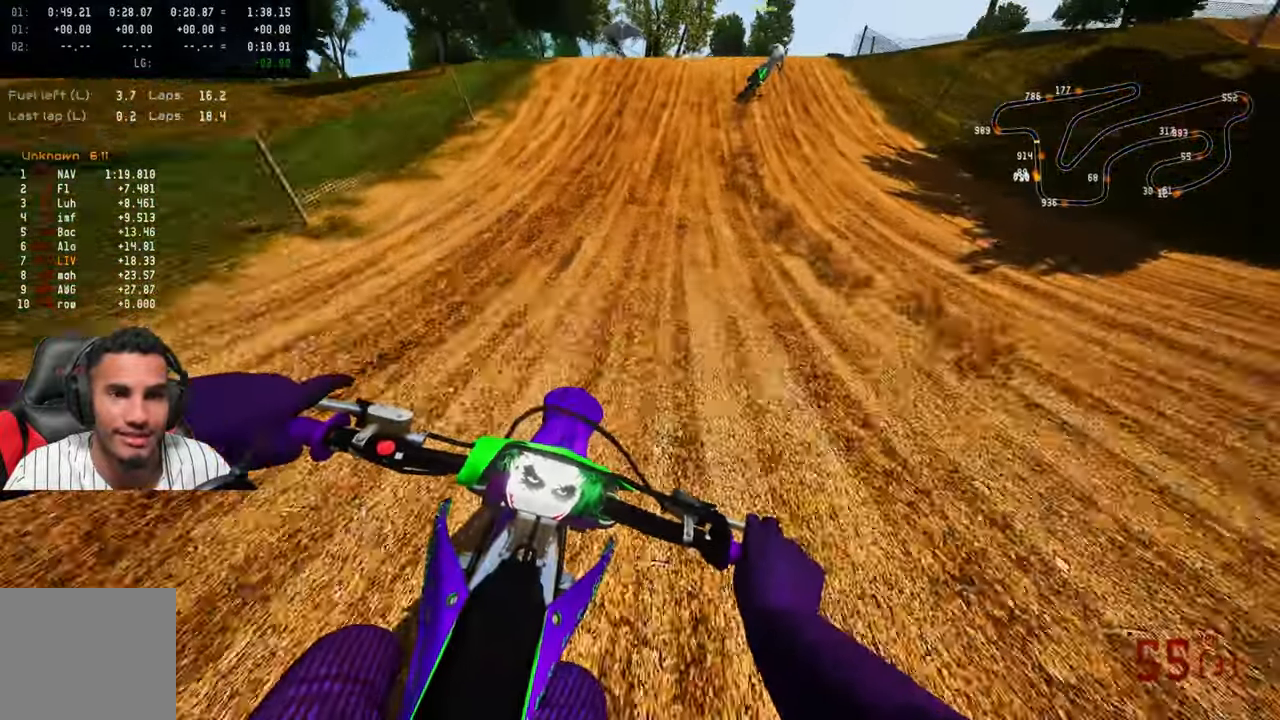
{"dt_ms": 500, "buttons": [], "left_stick": "up", "right_stick": "center", "button_events": [[34, "TRIANGLE", "down"], [84, "R2", "up"], [150, "TRIANGLE", "up"], [234, "L1", "down"], [234, "L2", "down"], [367, "L1", "up"], [367, "L2", "up"]]}
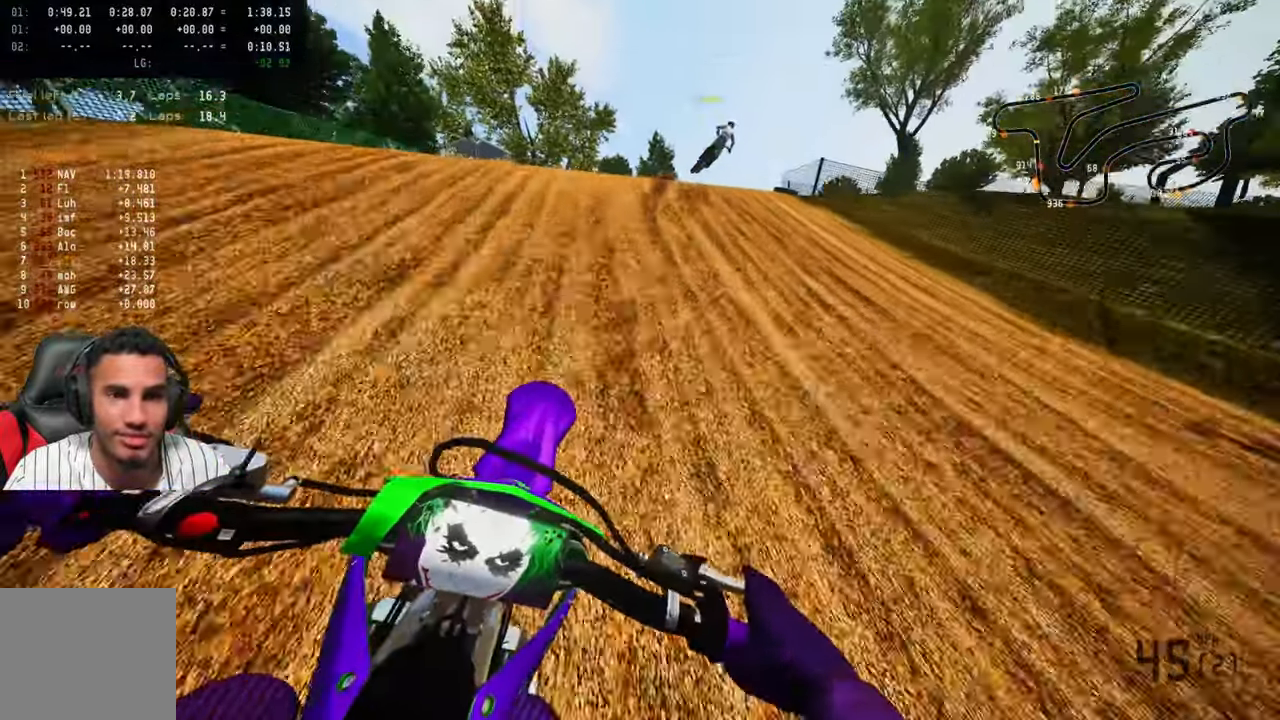
{"dt_ms": 500, "buttons": ["R2"], "left_stick": "up", "right_stick": "center", "button_events": [[167, "R3", "down"], [300, "R3", "up"], [467, "R2", "down"]]}
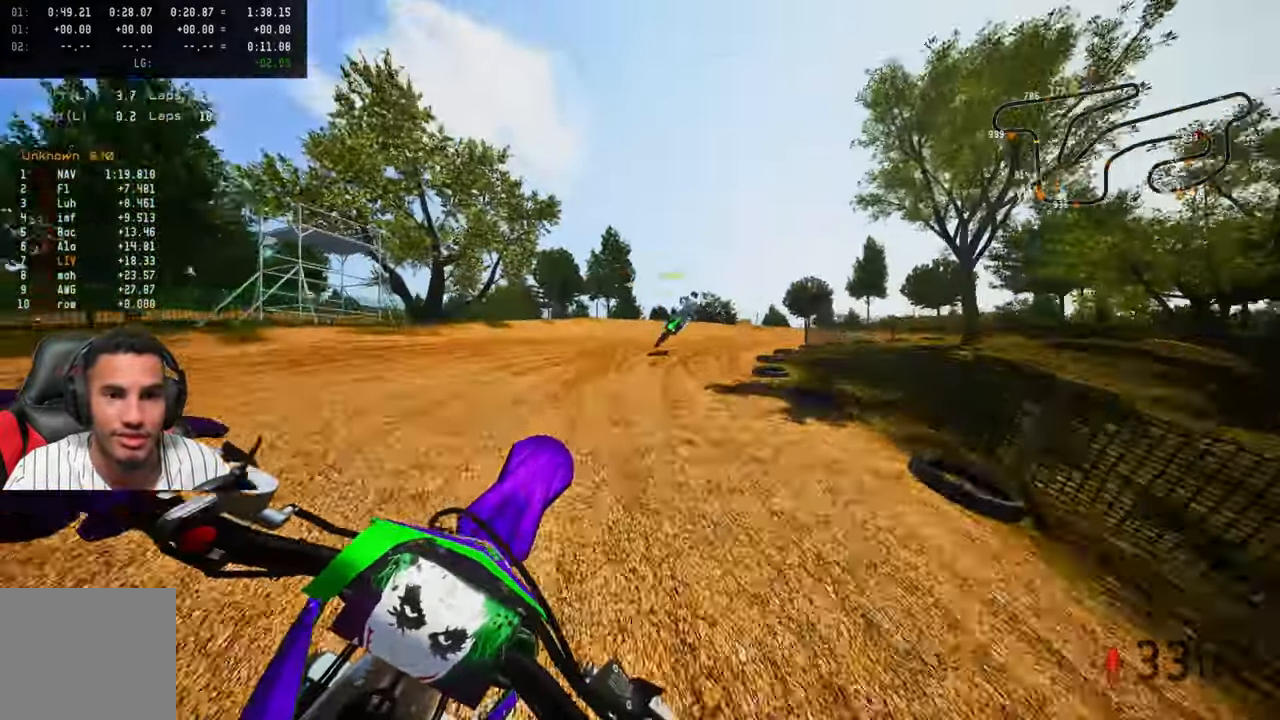
{"dt_ms": 500, "buttons": [], "left_stick": "up", "right_stick": "up", "button_events": [[117, "R2", "up"], [267, "R2", "down"], [367, "R2", "up"]]}
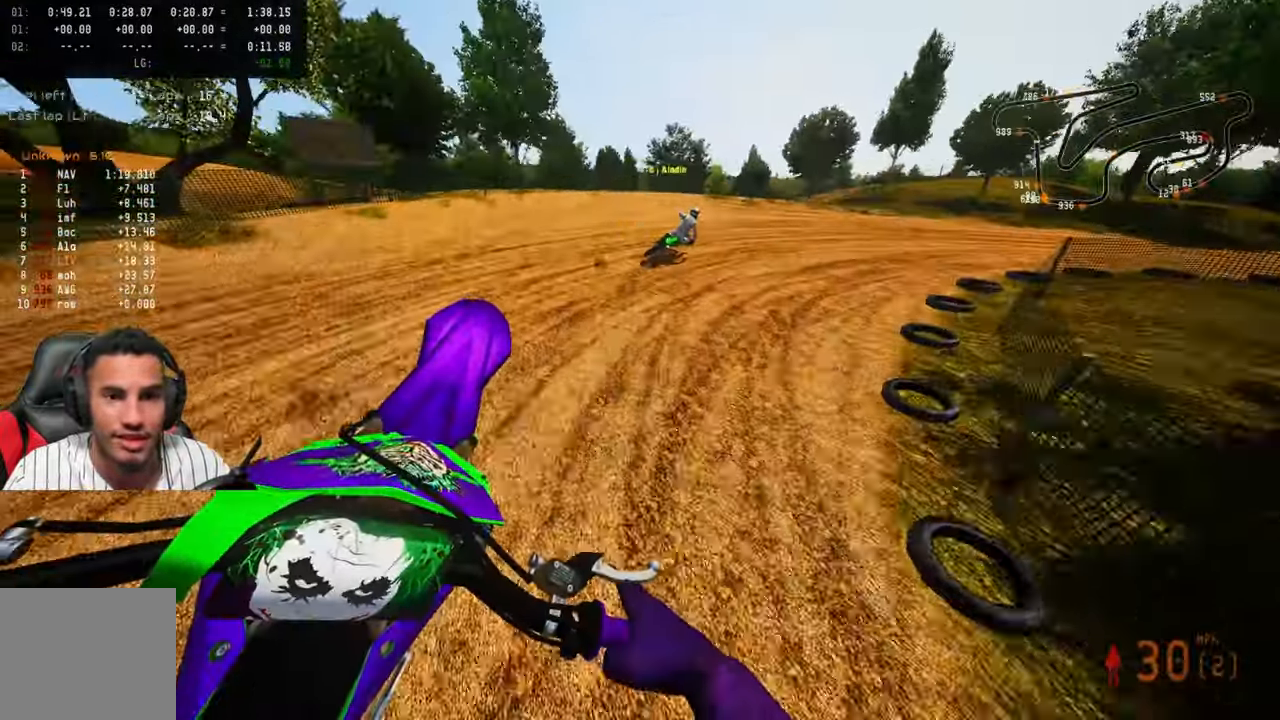
{"dt_ms": 1000, "buttons": [], "left_stick": "up-right", "right_stick": "up-left", "button_events": [[384, "R3", "down"], [517, "R3", "up"]]}
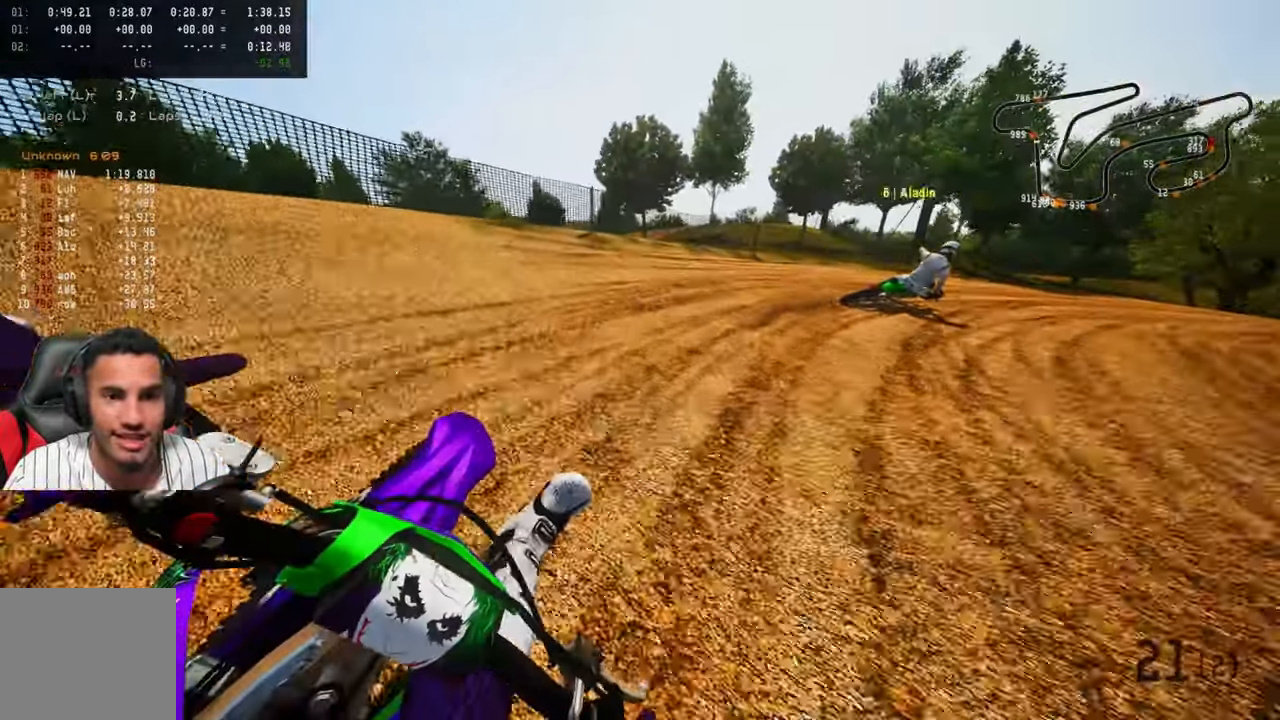
{"dt_ms": 500, "buttons": ["R2"], "left_stick": "up-right", "right_stick": "up-left", "button_events": [[284, "R2", "down"], [434, "R2", "up"], [467, "R2", "down"]]}
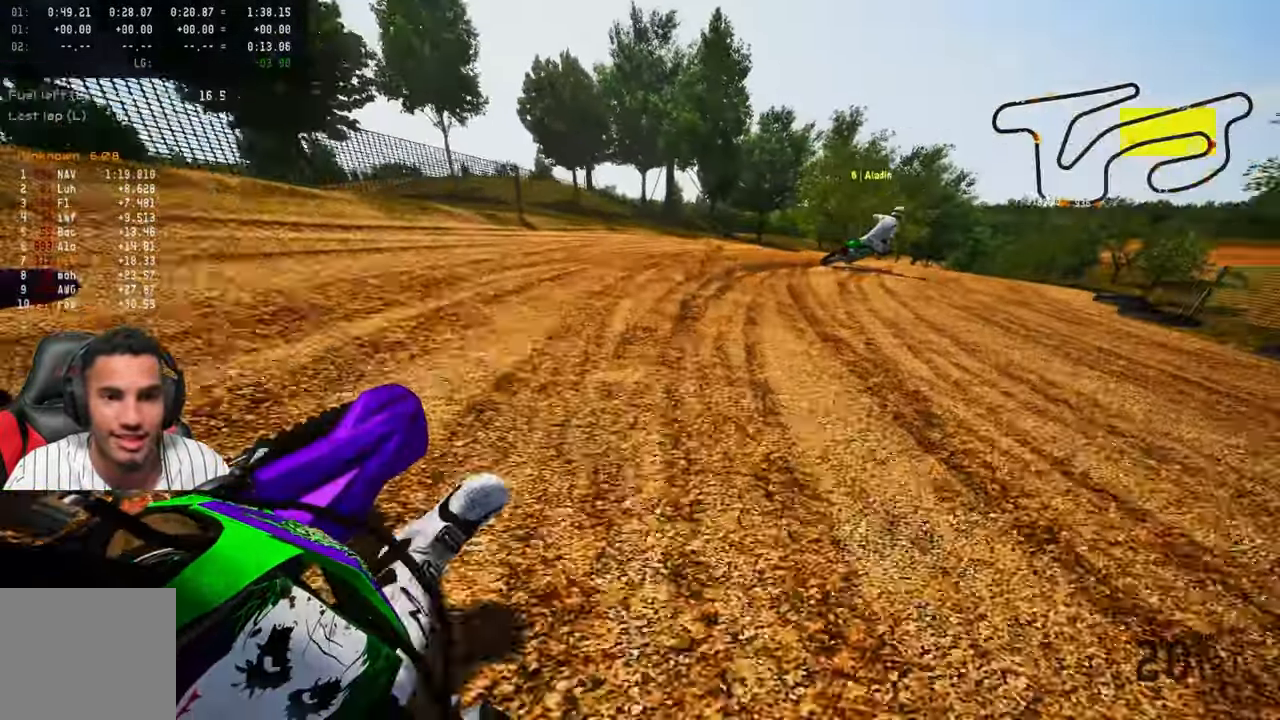
{"dt_ms": 500, "buttons": ["R2"], "left_stick": "up-right", "right_stick": "up-left", "button_events": []}
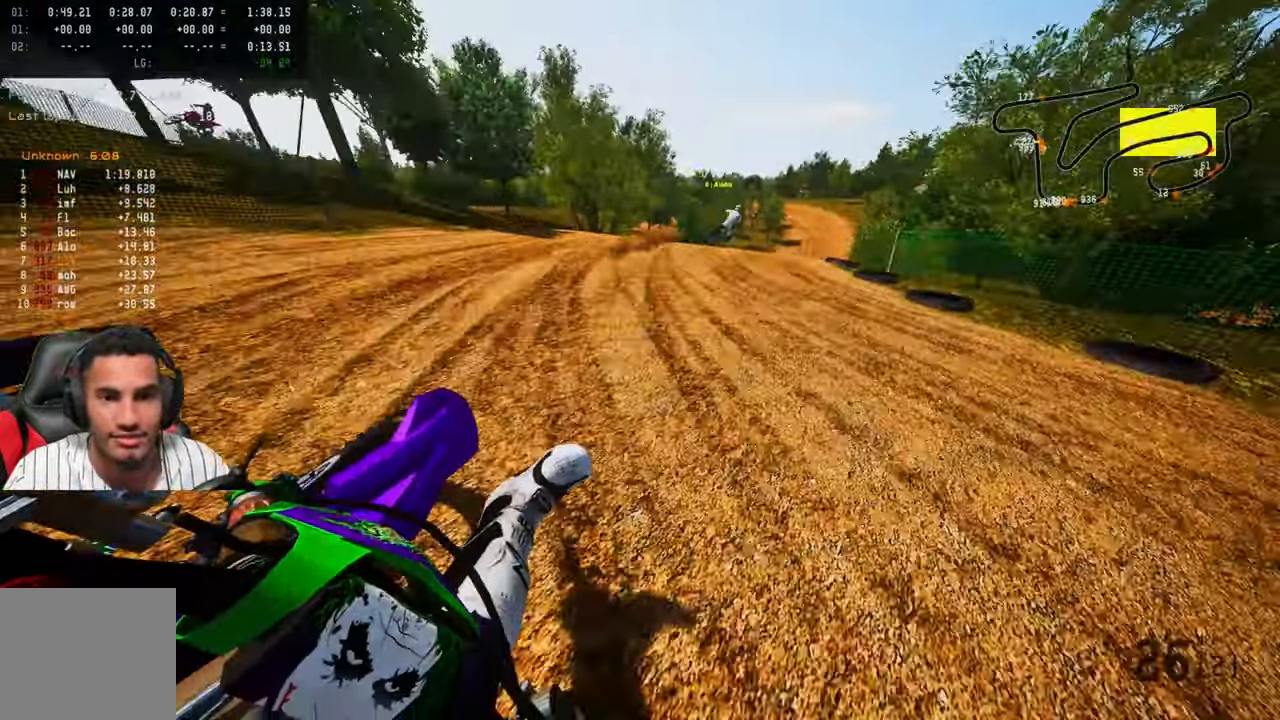
{"dt_ms": 1000, "buttons": ["CROSS", "R2", "R3"], "left_stick": "up-left", "right_stick": "center", "button_events": [[166, "R3", "down"], [283, "R3", "up"], [533, "R2", "up"], [600, "R2", "down"], [633, "R3", "down"], [716, "R3", "up"], [783, "R2", "up"], [883, "R2", "down"], [950, "CROSS", "down"], [1000, "R3", "down"]]}
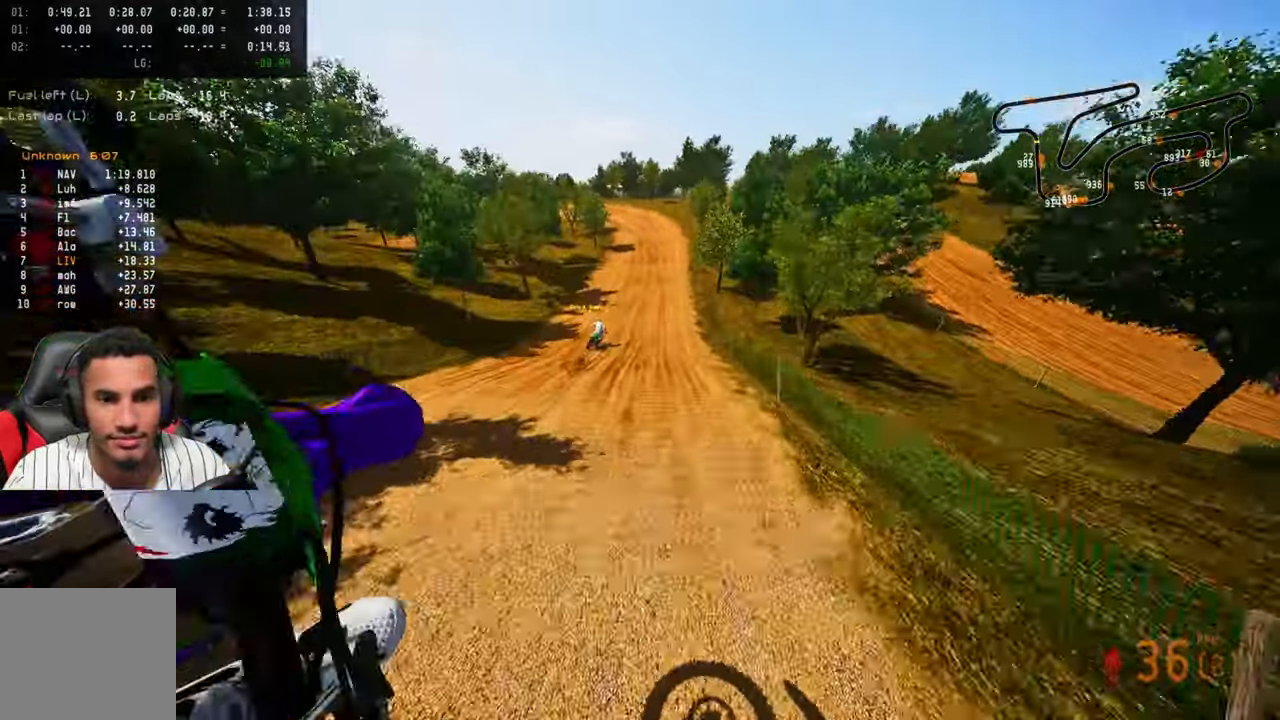
{"dt_ms": 500, "buttons": ["R2"], "left_stick": "center", "right_stick": "center", "button_events": [[100, "CROSS", "up"], [100, "R3", "up"]]}
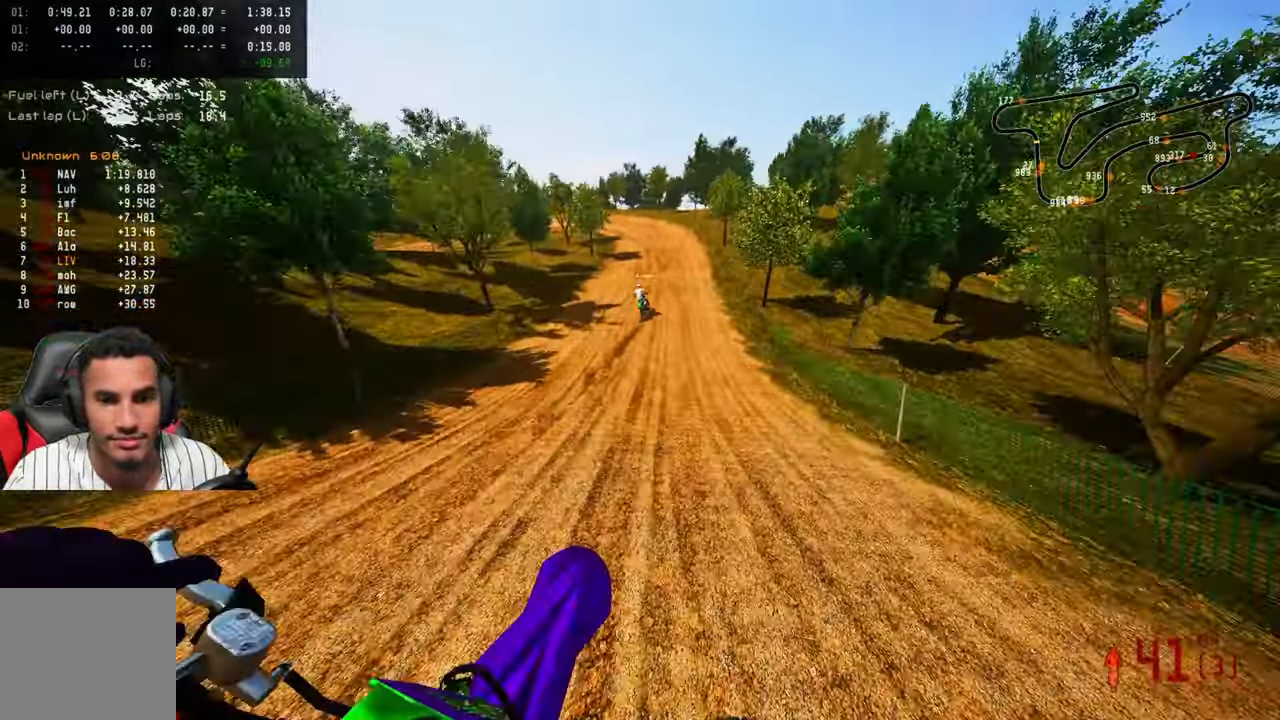
{"dt_ms": 500, "buttons": ["R2"], "left_stick": "up-left", "right_stick": "center", "button_events": [[116, "R3", "down"], [216, "R3", "up"]]}
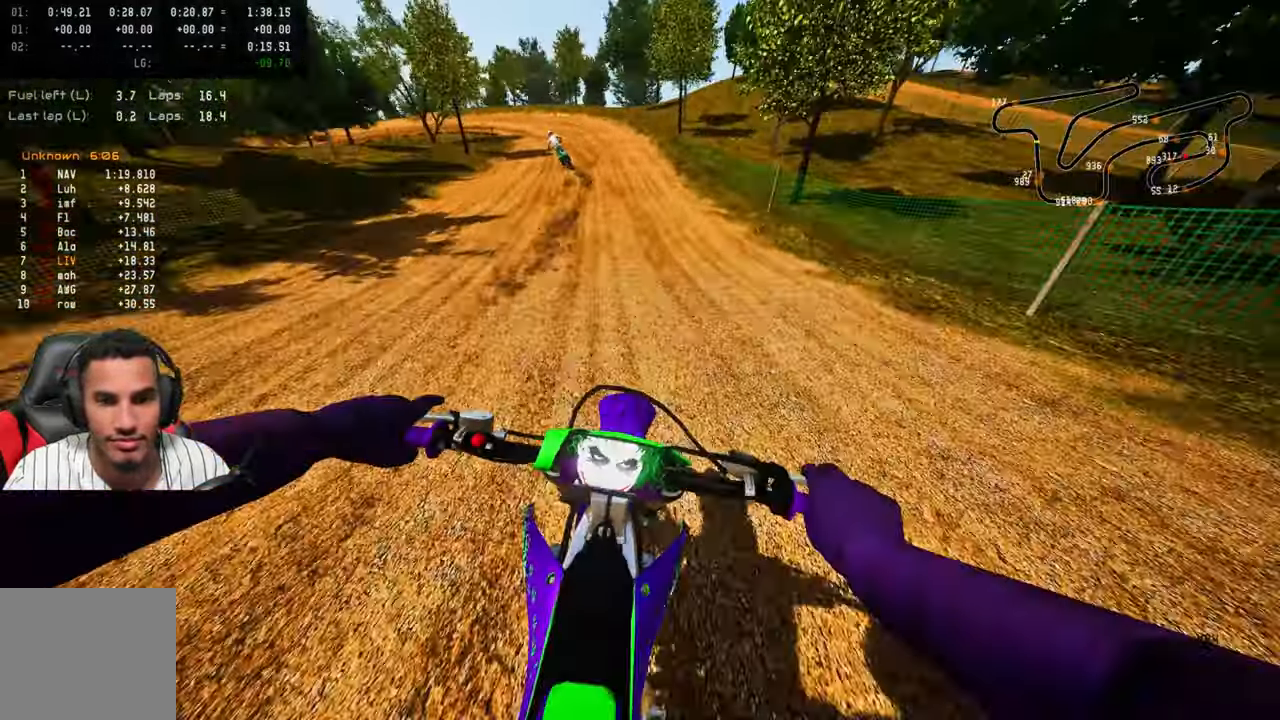
{"dt_ms": 1000, "buttons": ["R2"], "left_stick": "up-left", "right_stick": "center", "button_events": []}
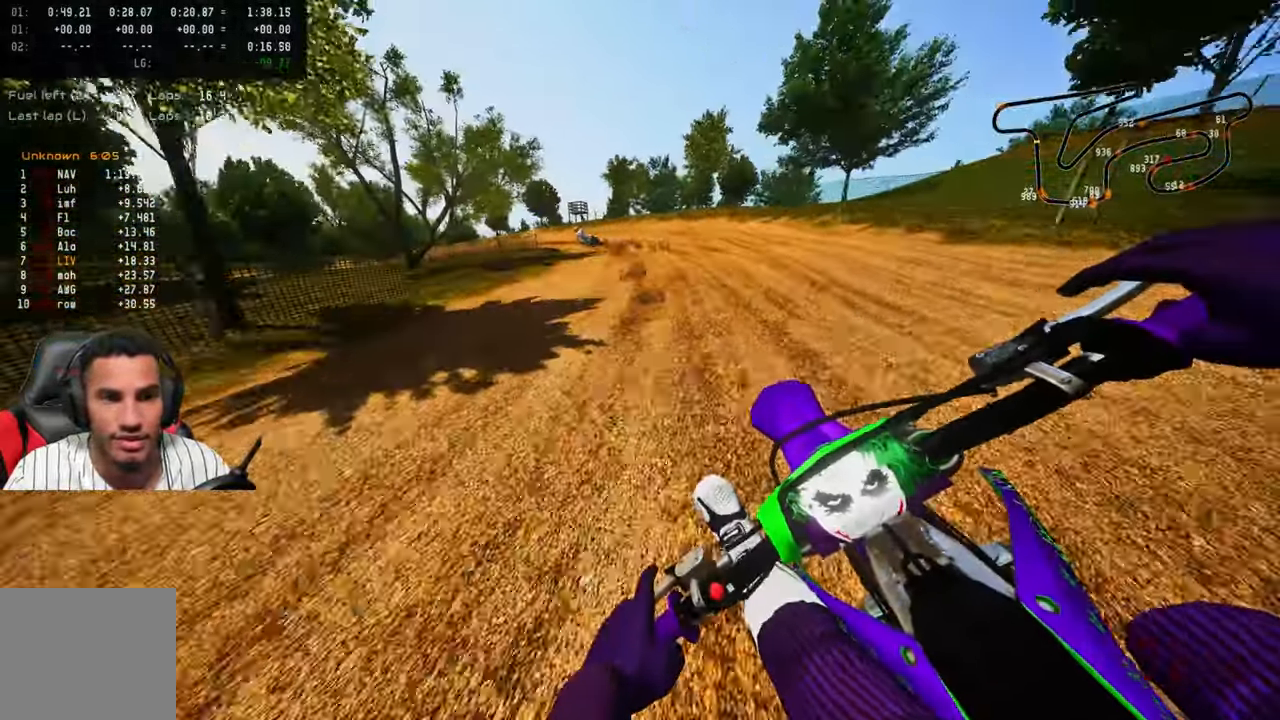
{"dt_ms": 500, "buttons": ["R2"], "left_stick": "up-left", "right_stick": "center", "button_events": []}
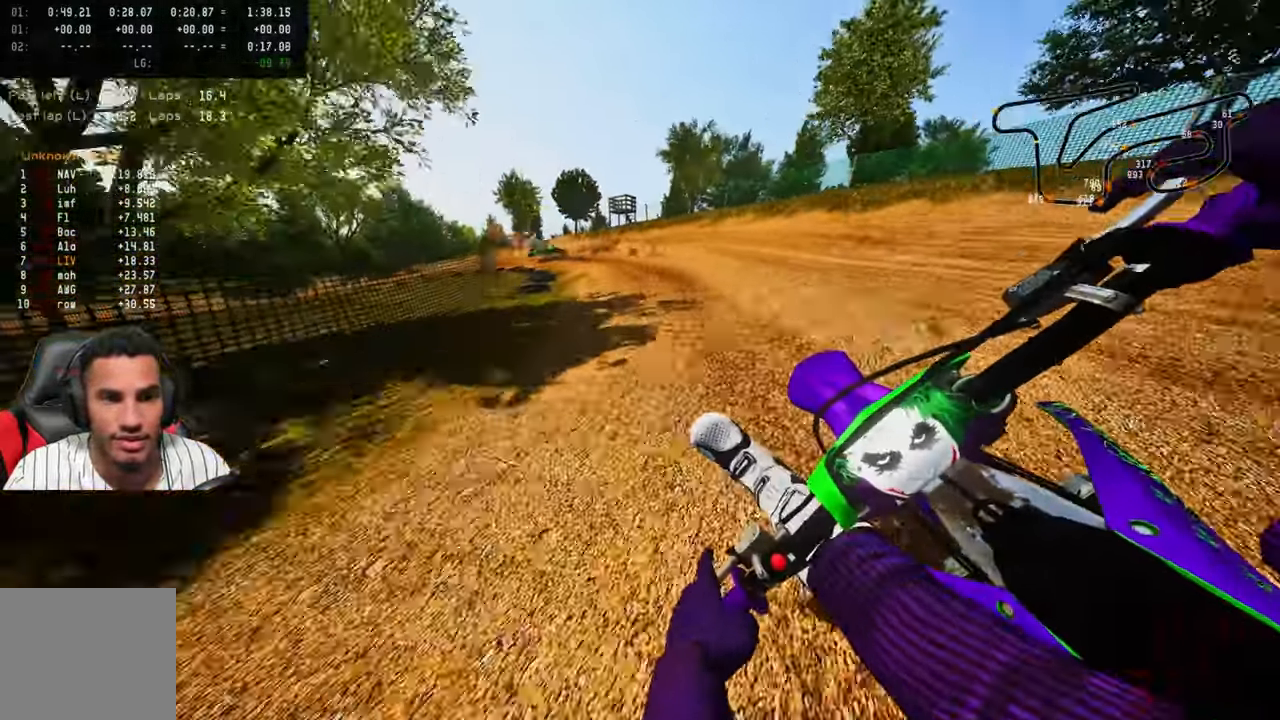
{"dt_ms": 500, "buttons": [], "left_stick": "up-left", "right_stick": "center", "button_events": [[133, "R2", "up"], [166, "L2", "down"], [233, "L2", "up"], [350, "L2", "down"], [433, "L2", "up"]]}
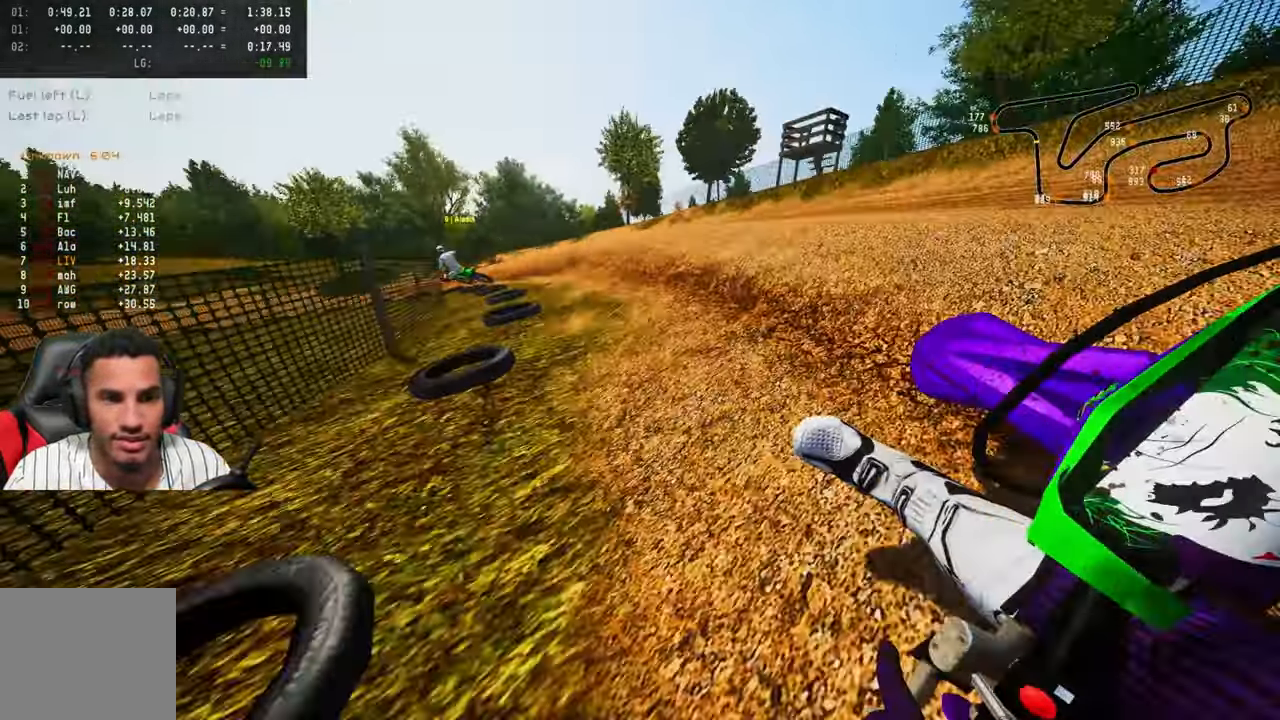
{"dt_ms": 500, "buttons": [], "left_stick": "up-left", "right_stick": "center", "button_events": [[33, "L2", "down"], [166, "L1", "down"], [233, "L1", "up"], [400, "L2", "up"]]}
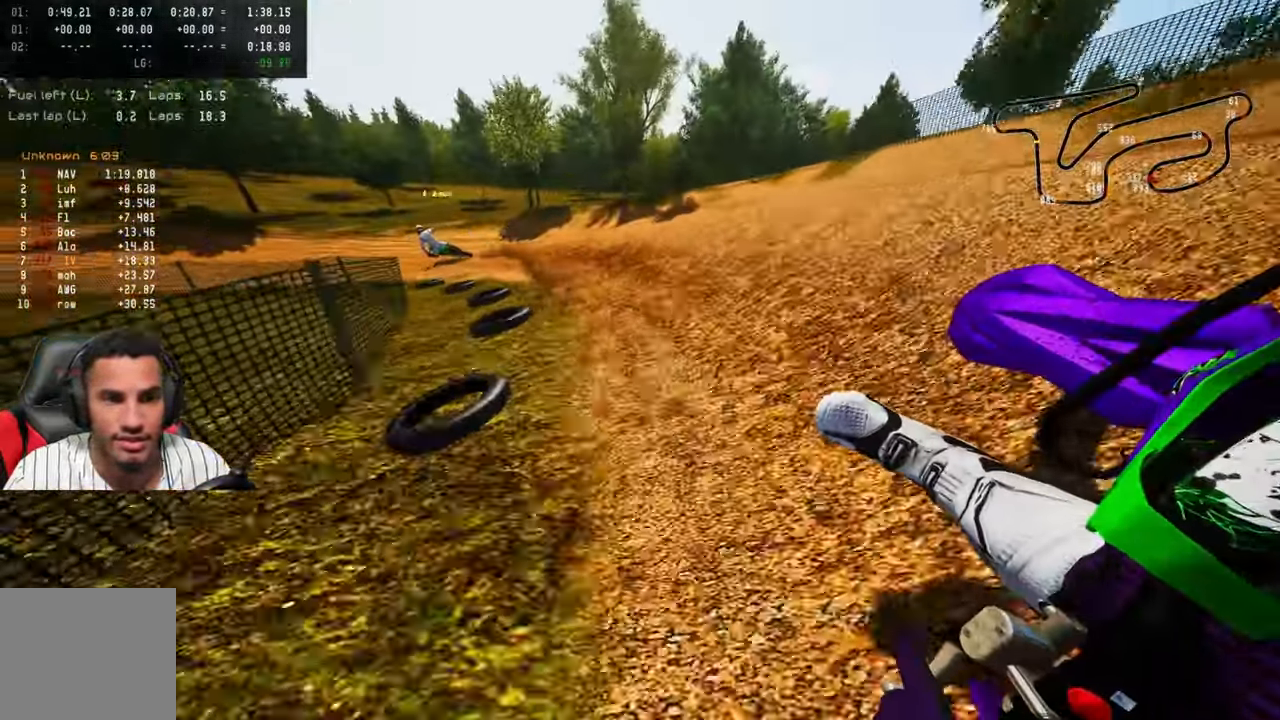
{"dt_ms": 500, "buttons": ["R2"], "left_stick": "up-left", "right_stick": "up-right", "button_events": [[50, "R2", "down"]]}
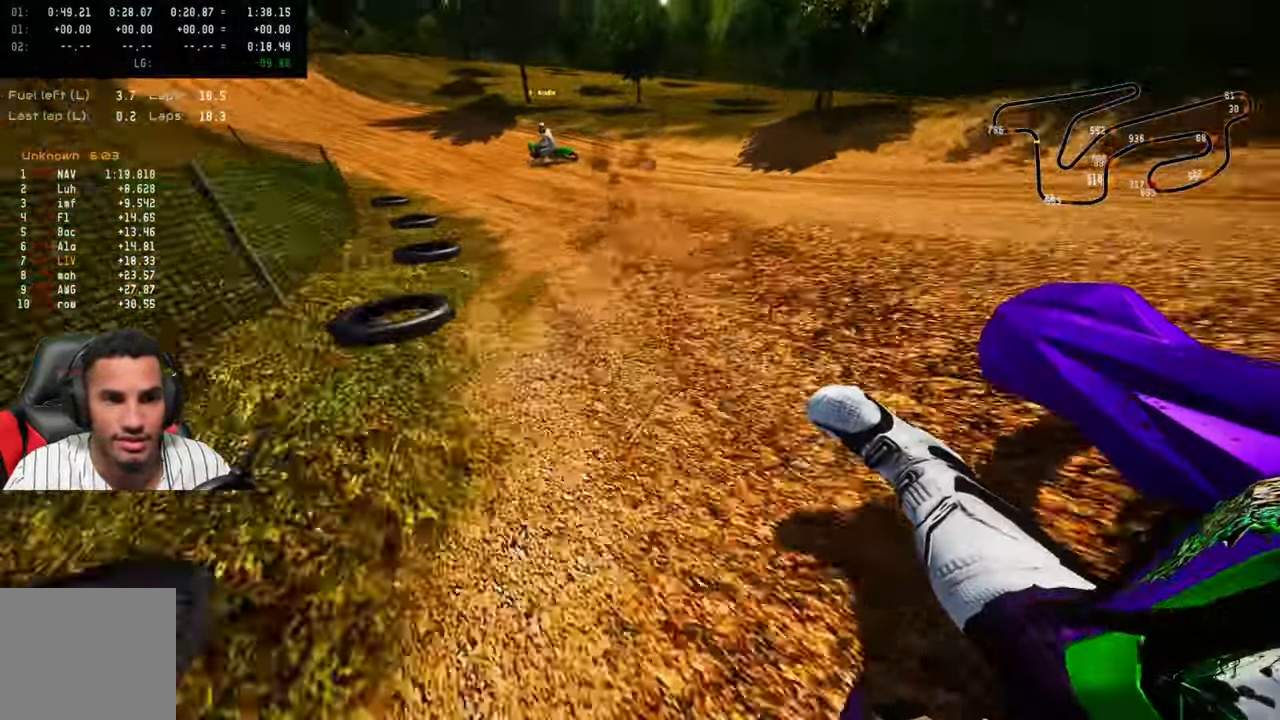
{"dt_ms": 500, "buttons": ["R2"], "left_stick": "up-left", "right_stick": "up-right", "button_events": []}
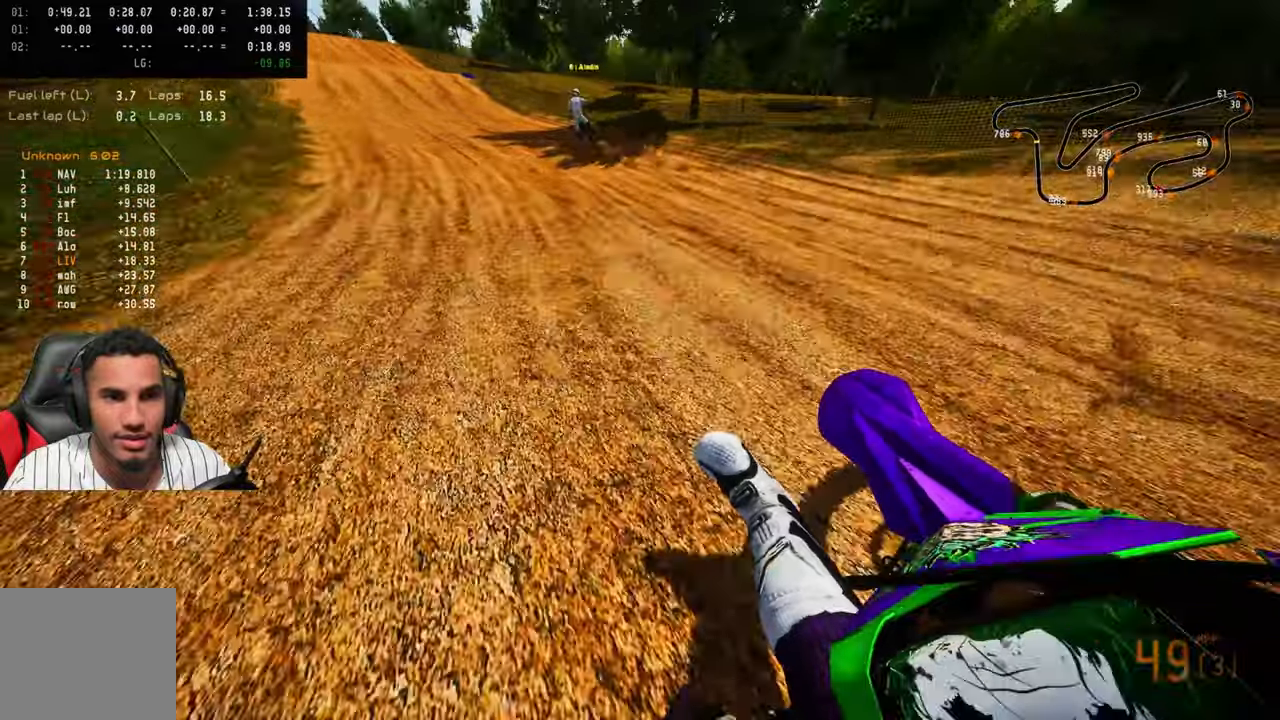
{"dt_ms": 1000, "buttons": [], "left_stick": "up-left", "right_stick": "center", "button_events": [[550, "R3", "down"], [667, "R3", "up"], [967, "R2", "up"]]}
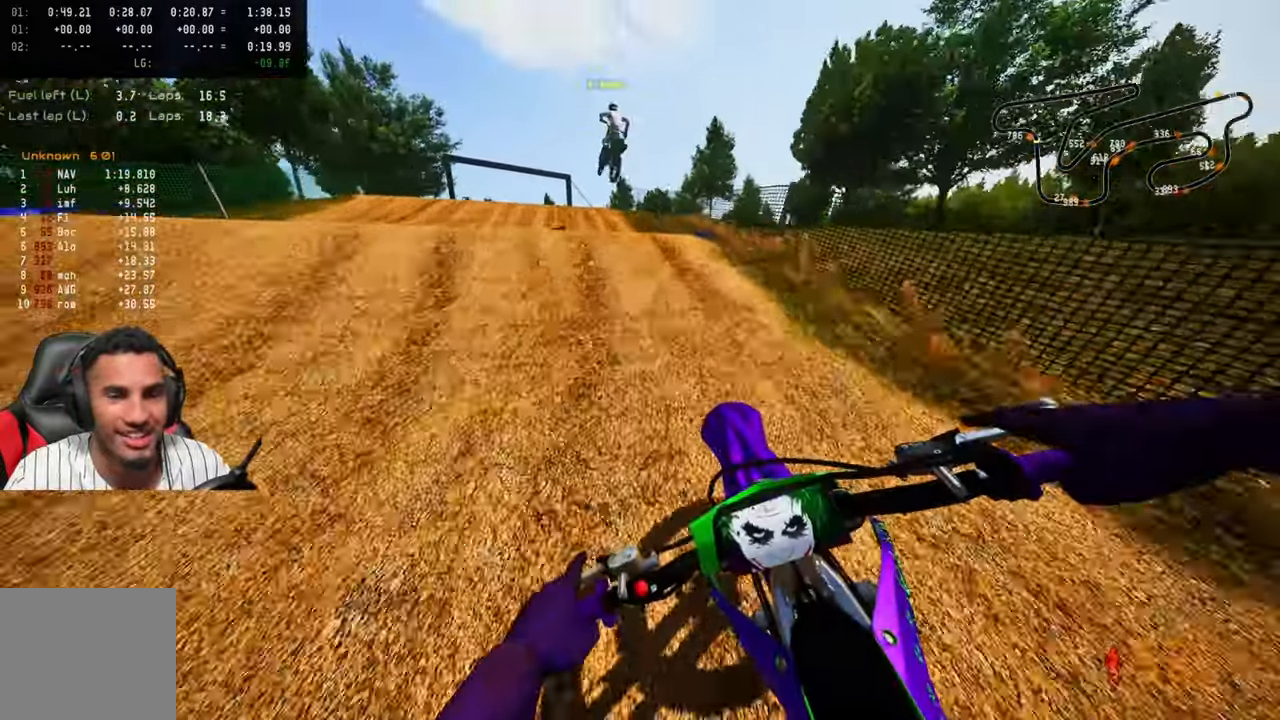
{"dt_ms": 500, "buttons": [], "left_stick": "up-left", "right_stick": "up", "button_events": [[100, "R3", "down"], [217, "R3", "up"]]}
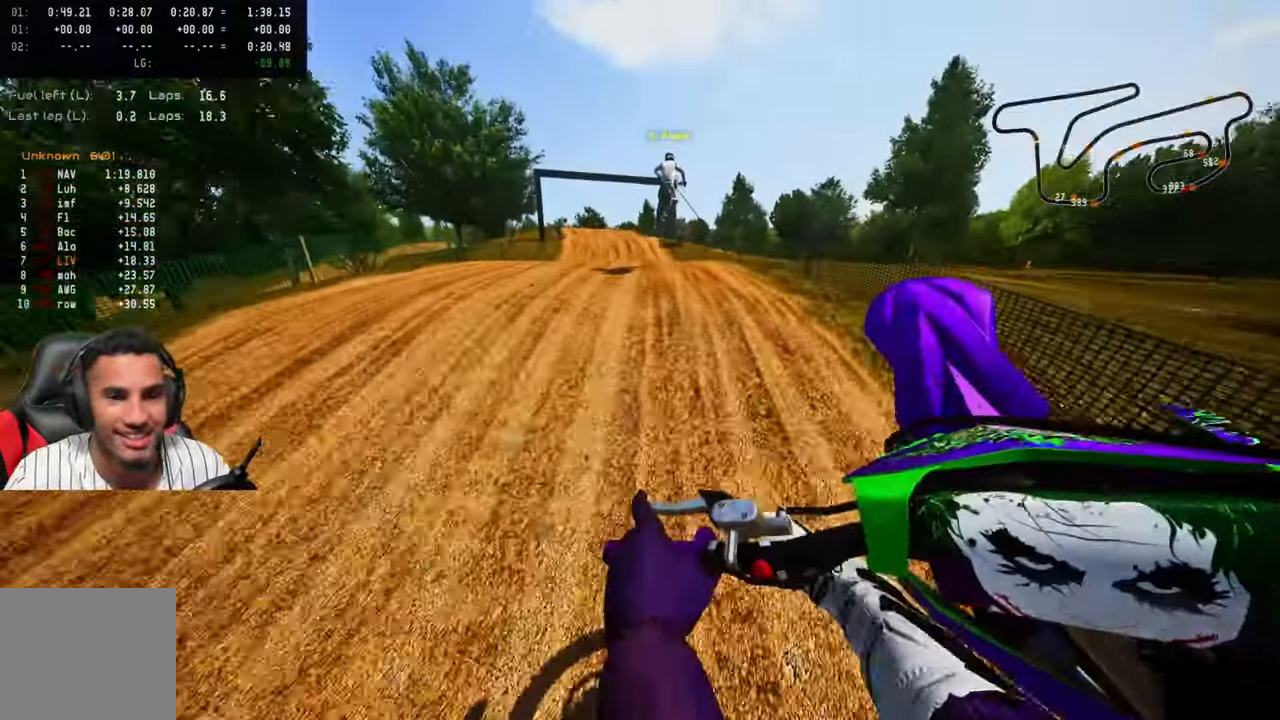
{"dt_ms": 500, "buttons": ["R2"], "left_stick": "up-right", "right_stick": "up", "button_events": [[217, "R2", "down"], [217, "R3", "down"], [317, "R3", "up"]]}
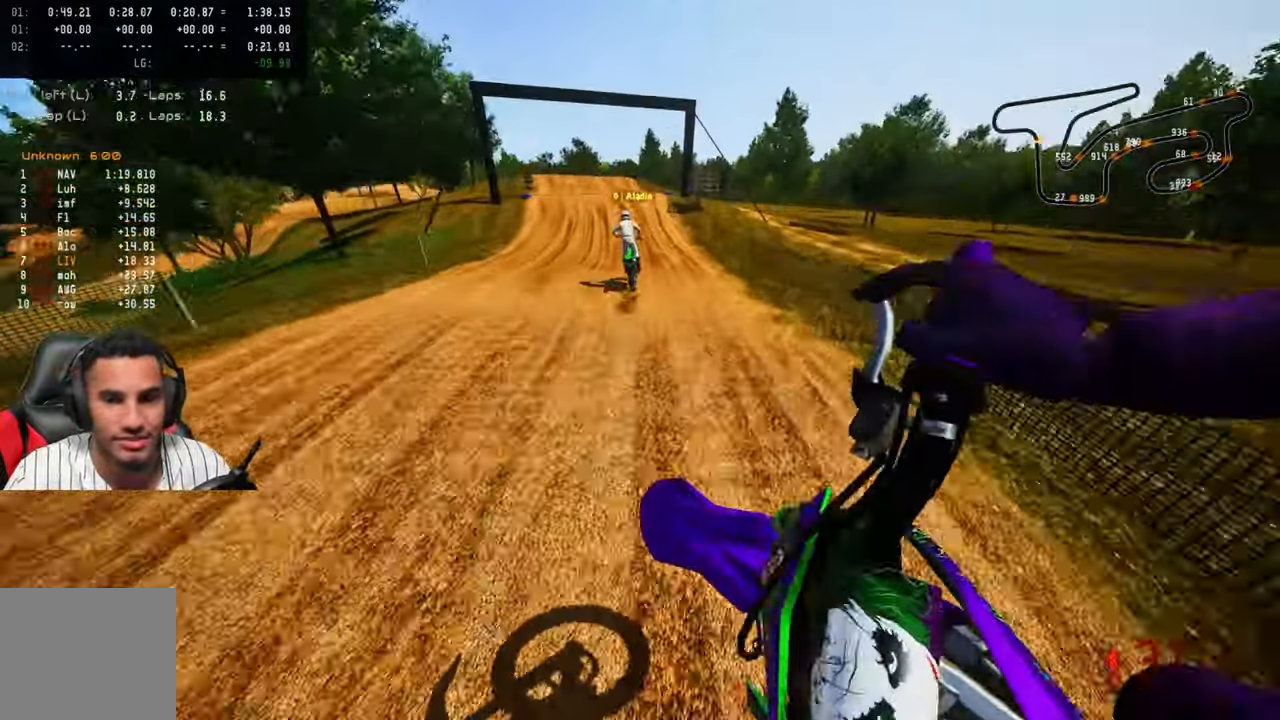
{"dt_ms": 1000, "buttons": ["R2"], "left_stick": "up-left", "right_stick": "center", "button_events": []}
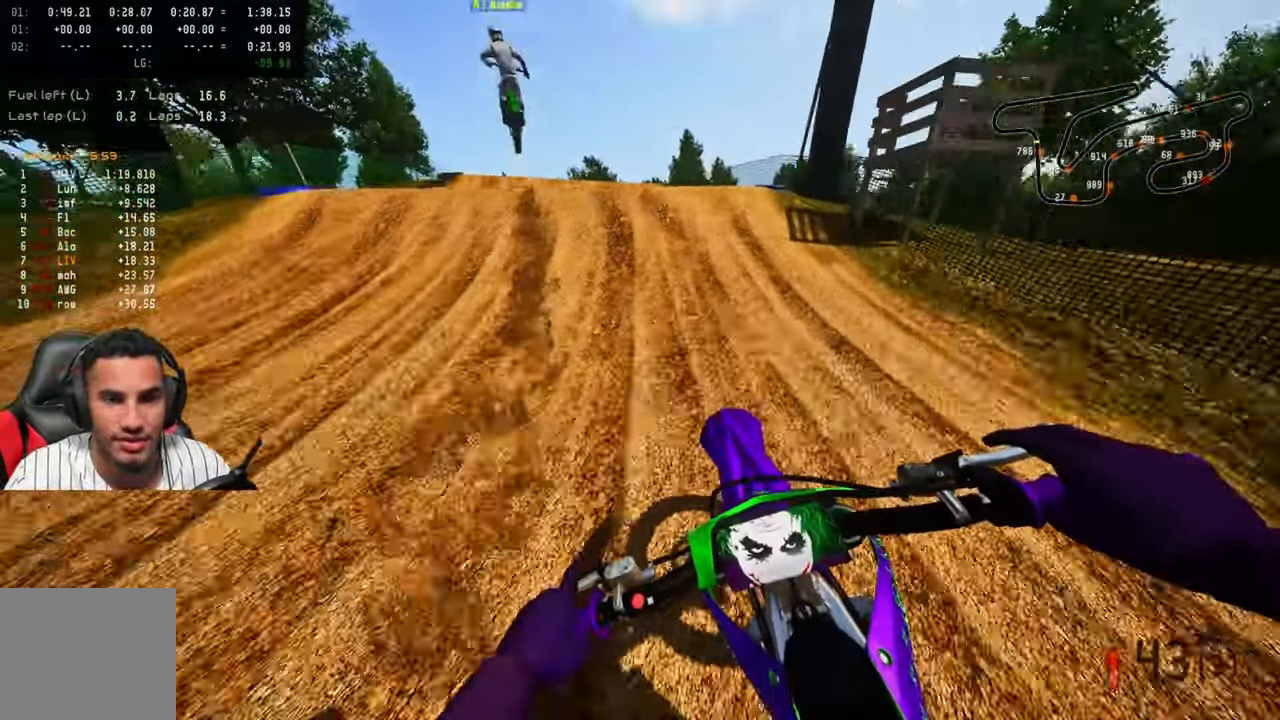
{"dt_ms": 1000, "buttons": ["R2"], "left_stick": "up-right", "right_stick": "up", "button_events": [[250, "R2", "up"], [250, "R3", "down"], [350, "R3", "up"], [700, "R2", "down"], [733, "R3", "down"], [883, "R3", "up"]]}
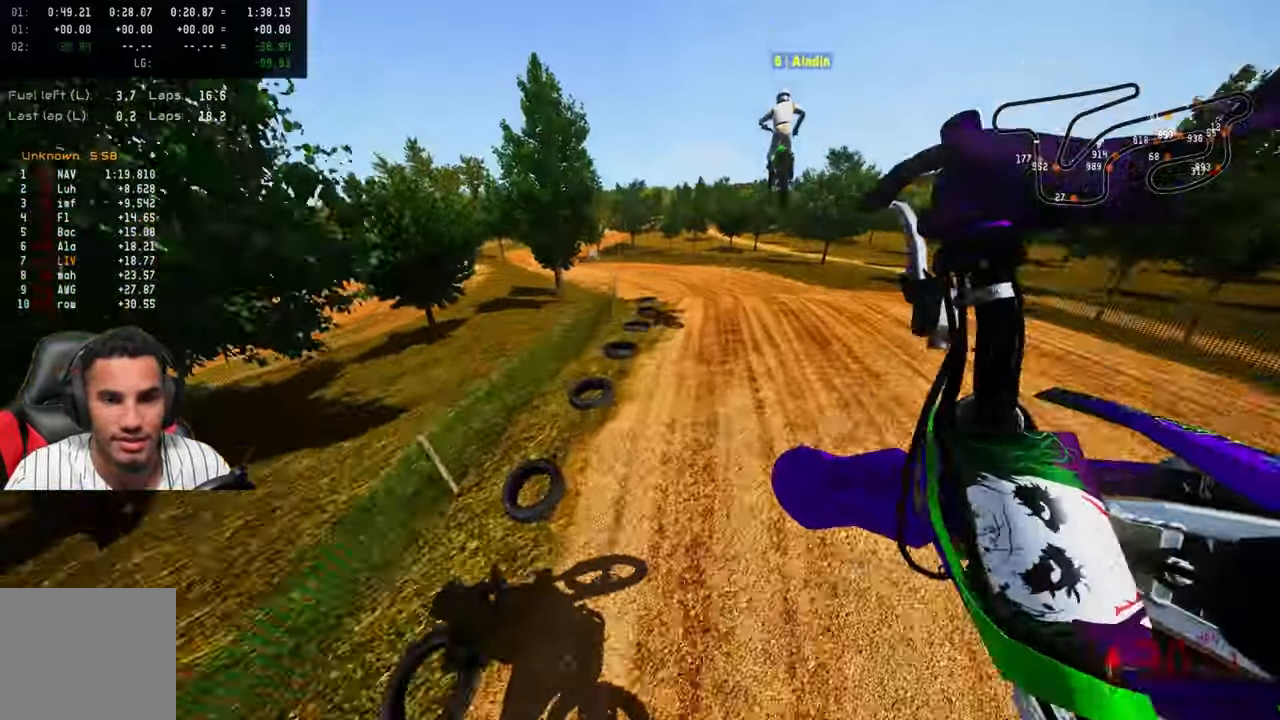
{"dt_ms": 500, "buttons": ["R2"], "left_stick": "up-left", "right_stick": "up", "button_events": []}
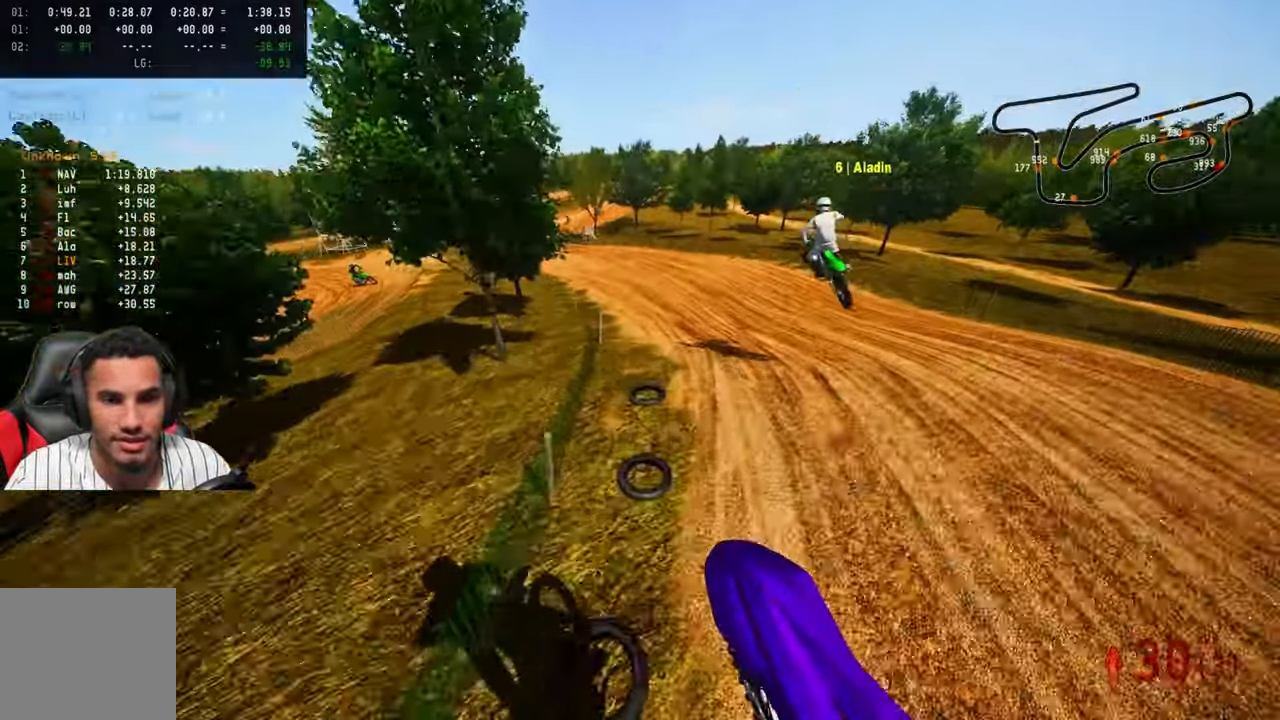
{"dt_ms": 500, "buttons": ["R2"], "left_stick": "up-left", "right_stick": "center", "button_events": []}
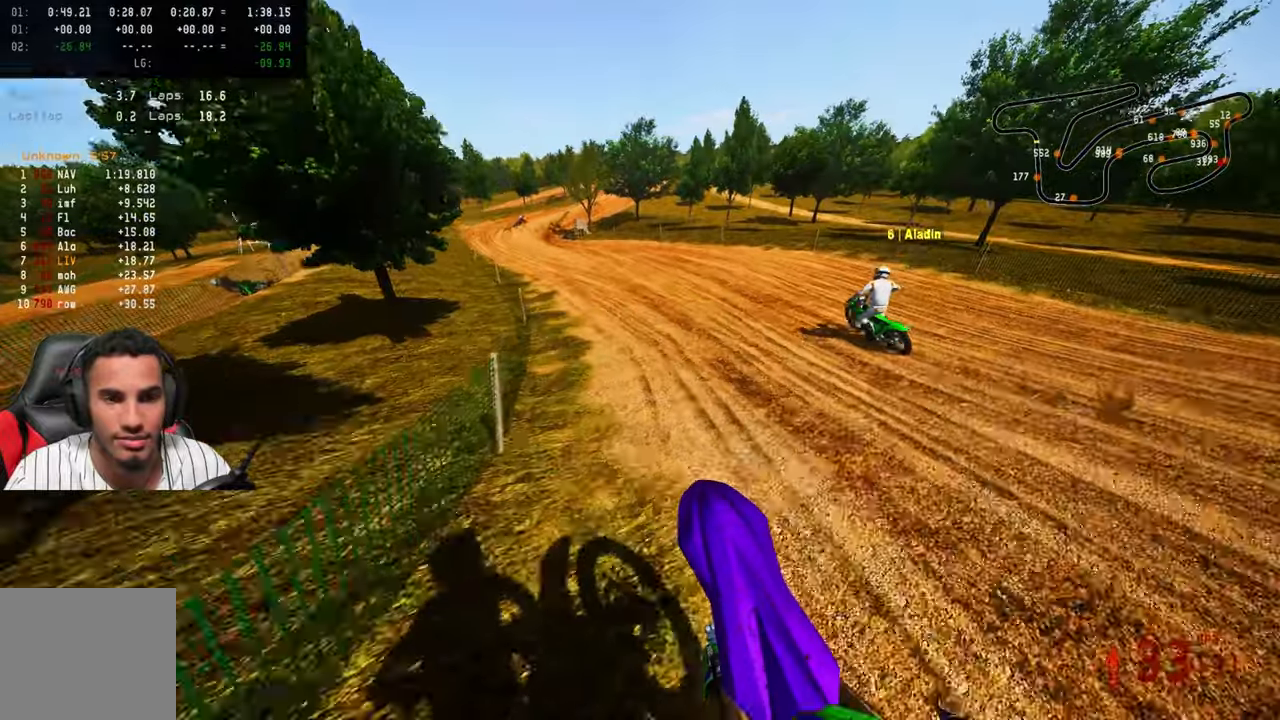
{"dt_ms": 500, "buttons": ["R2"], "left_stick": "up", "right_stick": "down", "button_events": [[50, "R3", "down"], [150, "R3", "up"]]}